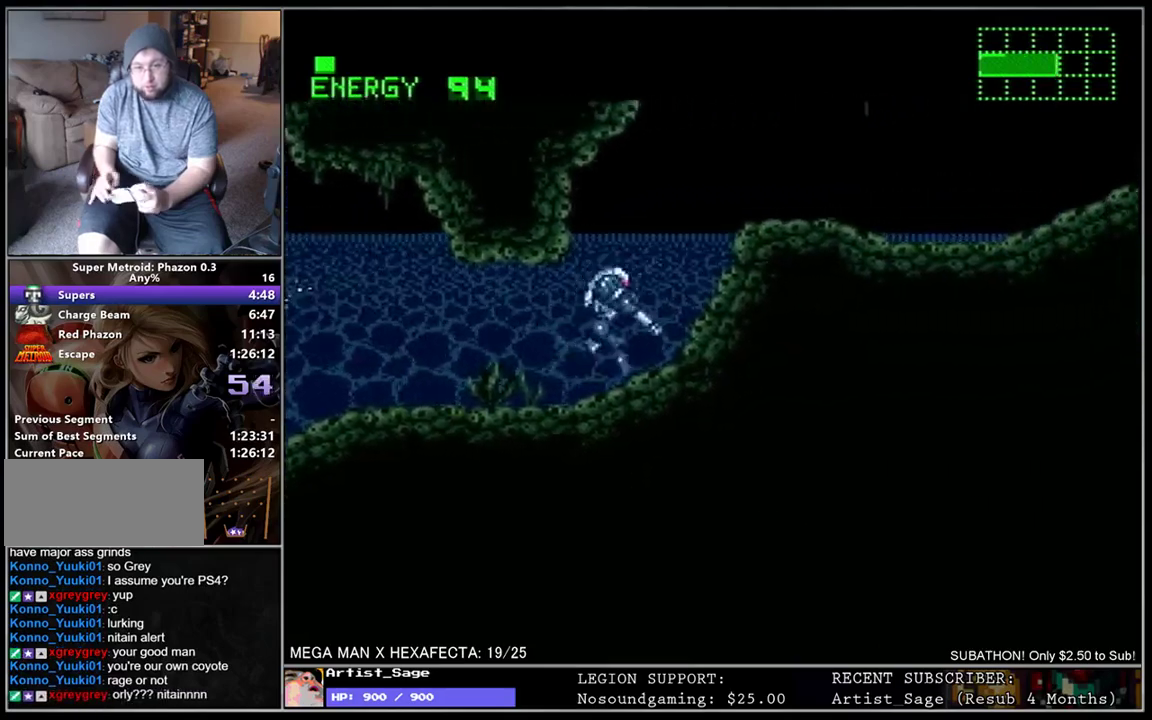
Gameplay with a controller (Nintendo layout); each line is a JSON object with the inputs held at the frame after it. "events" lists button and stick changes between this image and that frame as [ms after this image, input, new state], when the widget could be followed in between. Not read: L3 R3.
{"buttons": ["B", "L1", "DPAD_RIGHT"], "events": [[67, "DPAD_DOWN", "up"], [250, "B", "down"]]}
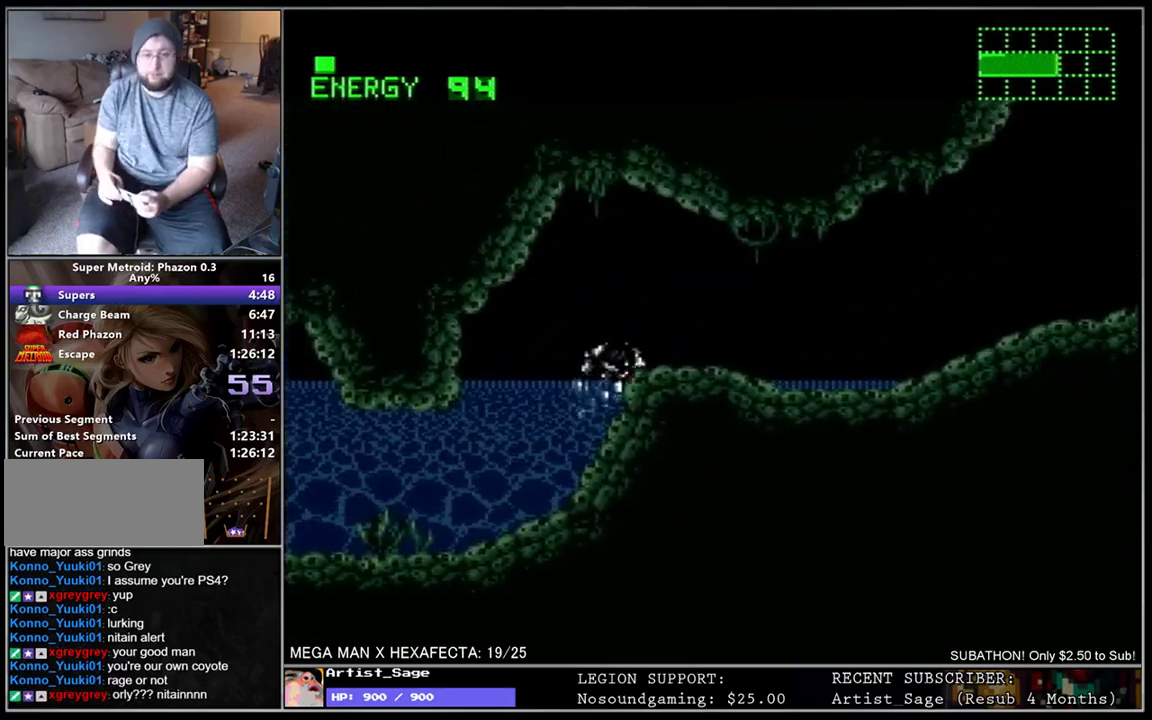
{"buttons": ["L1", "DPAD_DOWN", "DPAD_RIGHT"], "events": [[367, "DPAD_DOWN", "down"], [383, "B", "up"]]}
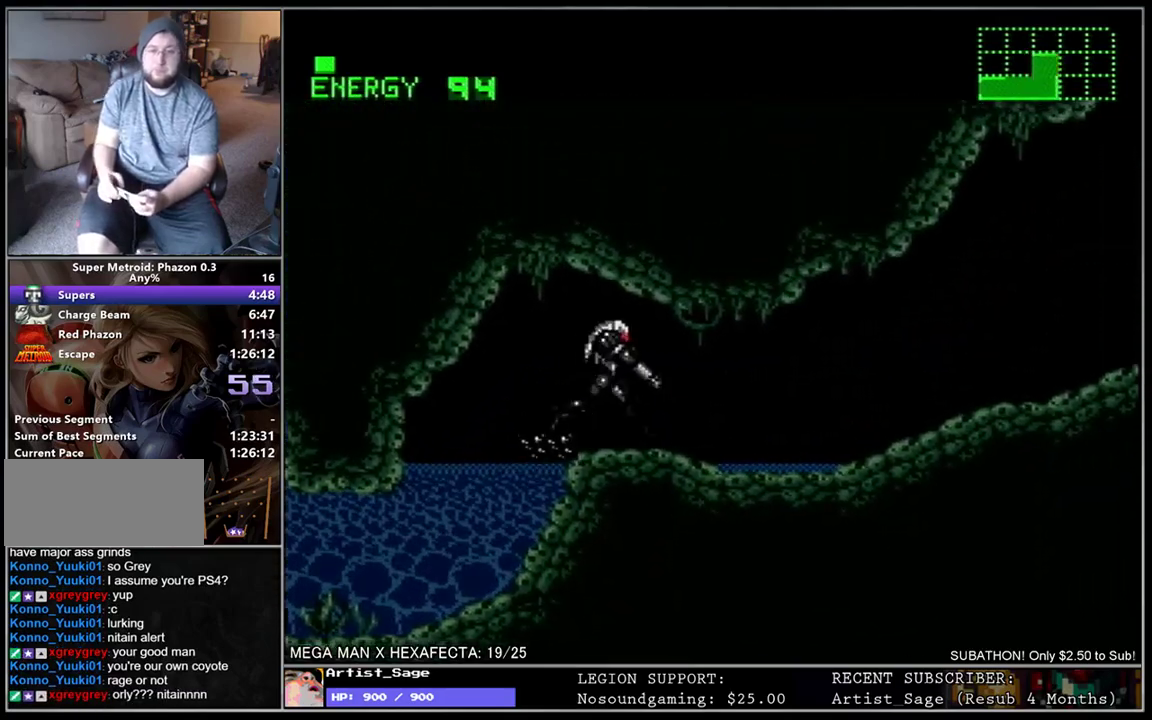
{"buttons": ["L1", "DPAD_RIGHT"], "events": [[317, "DPAD_DOWN", "up"]]}
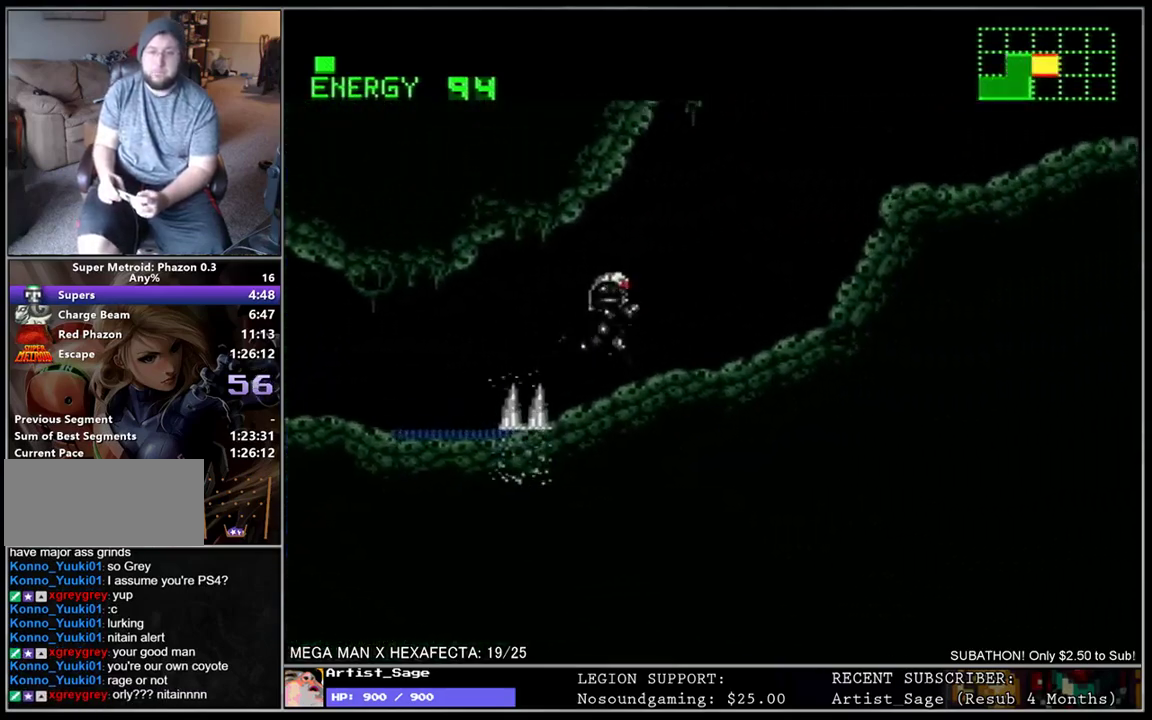
{"buttons": ["L1", "DPAD_DOWN", "DPAD_RIGHT"], "events": [[117, "B", "down"], [383, "DPAD_DOWN", "down"], [400, "B", "up"]]}
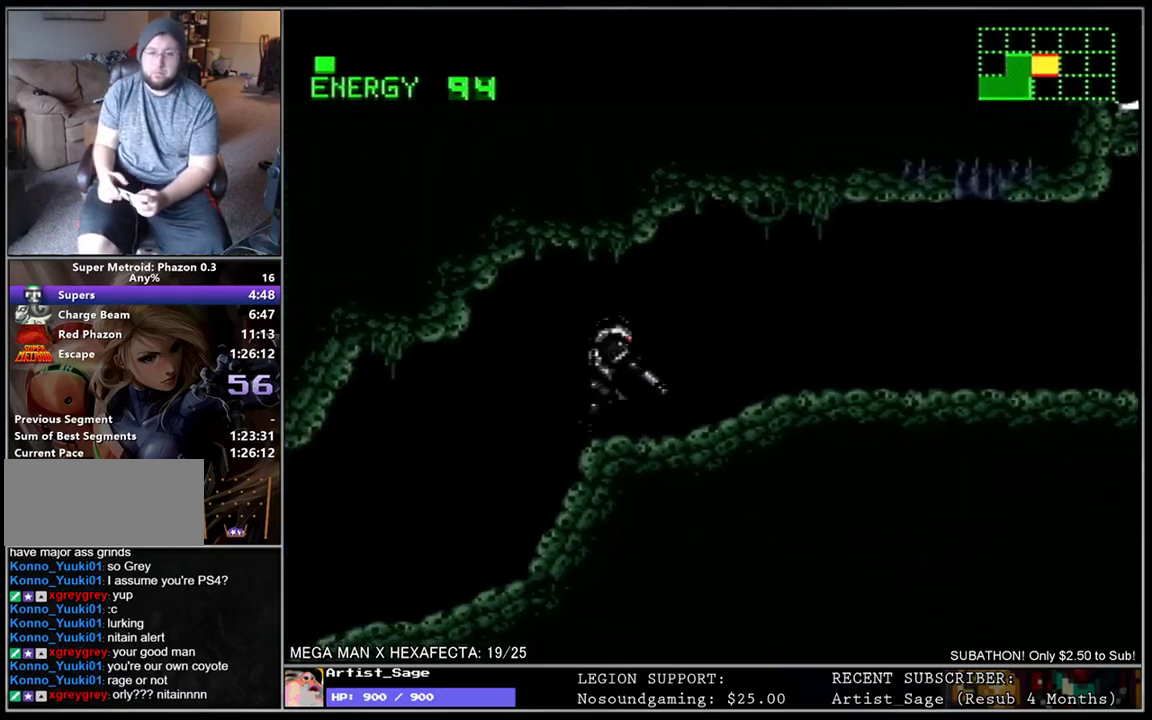
{"buttons": ["L1", "R1", "DPAD_RIGHT"]}
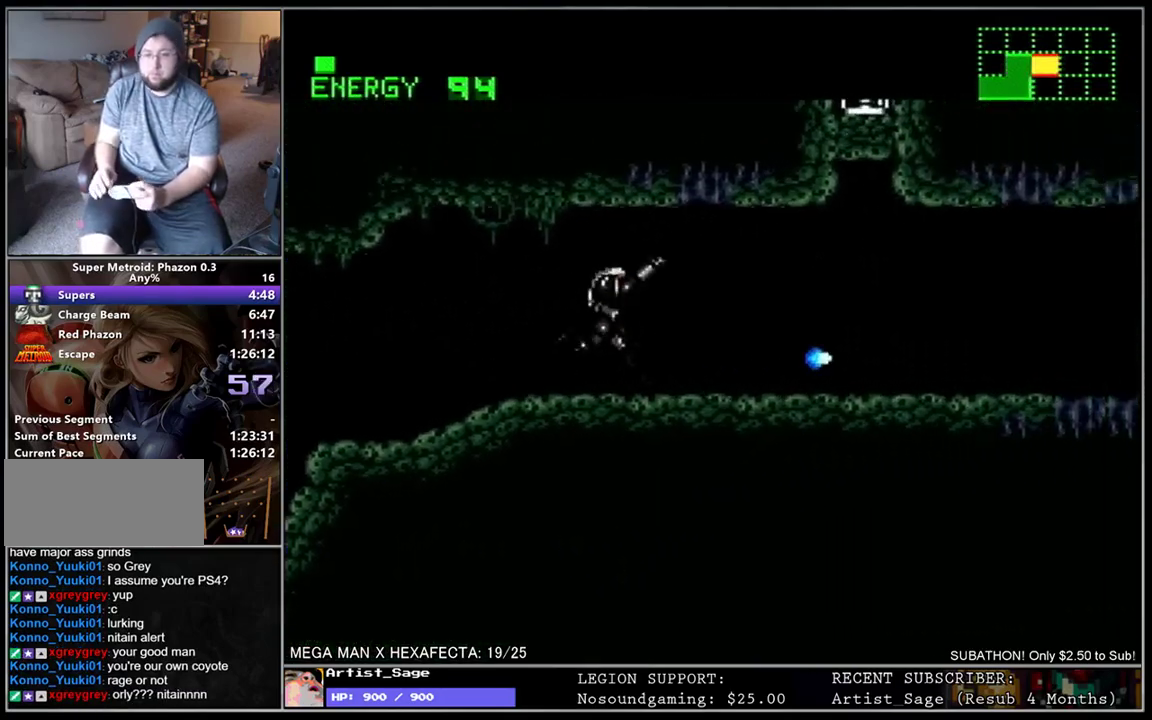
{"buttons": ["L1", "R1", "DPAD_RIGHT"], "events": []}
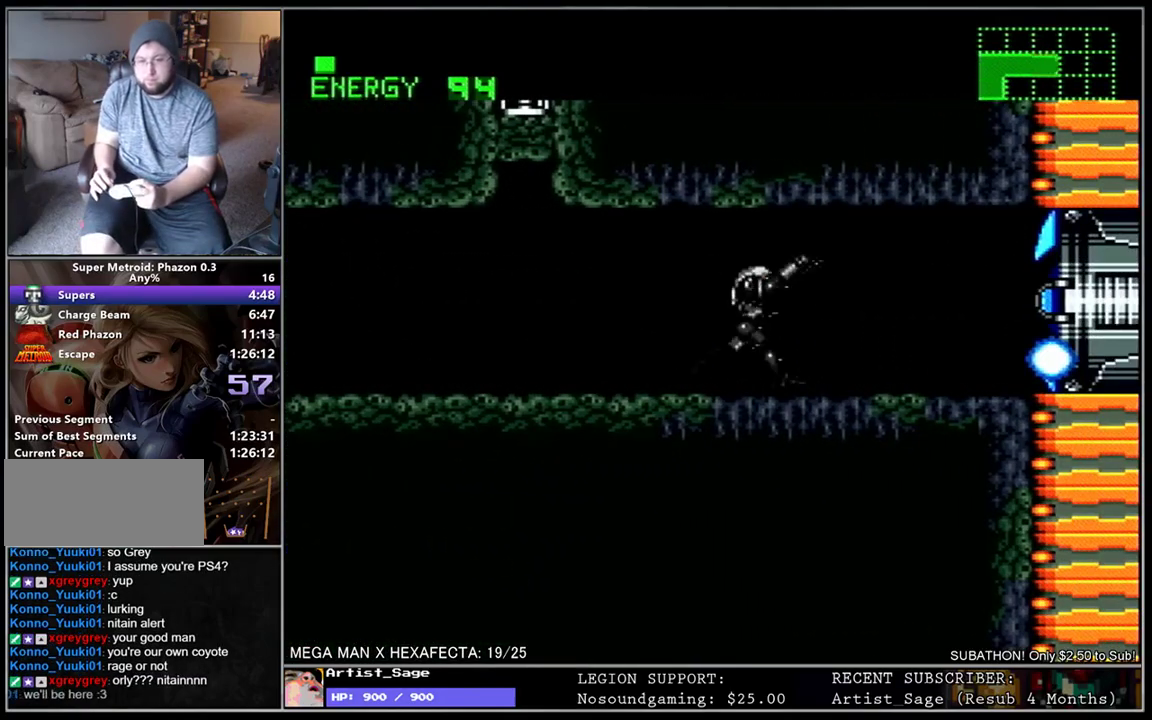
{"buttons": ["L1", "DPAD_RIGHT"]}
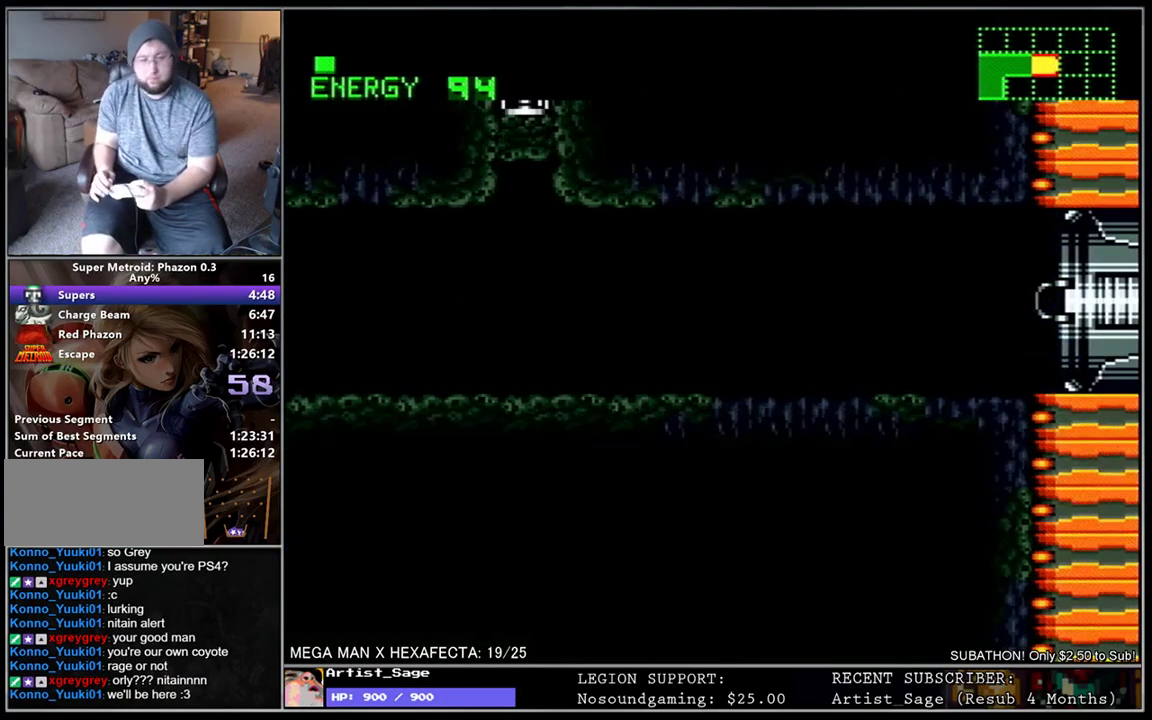
{"buttons": ["L1", "DPAD_DOWN", "DPAD_RIGHT"], "events": [[200, "L1", "up"], [333, "DPAD_DOWN", "down"], [383, "L1", "down"]]}
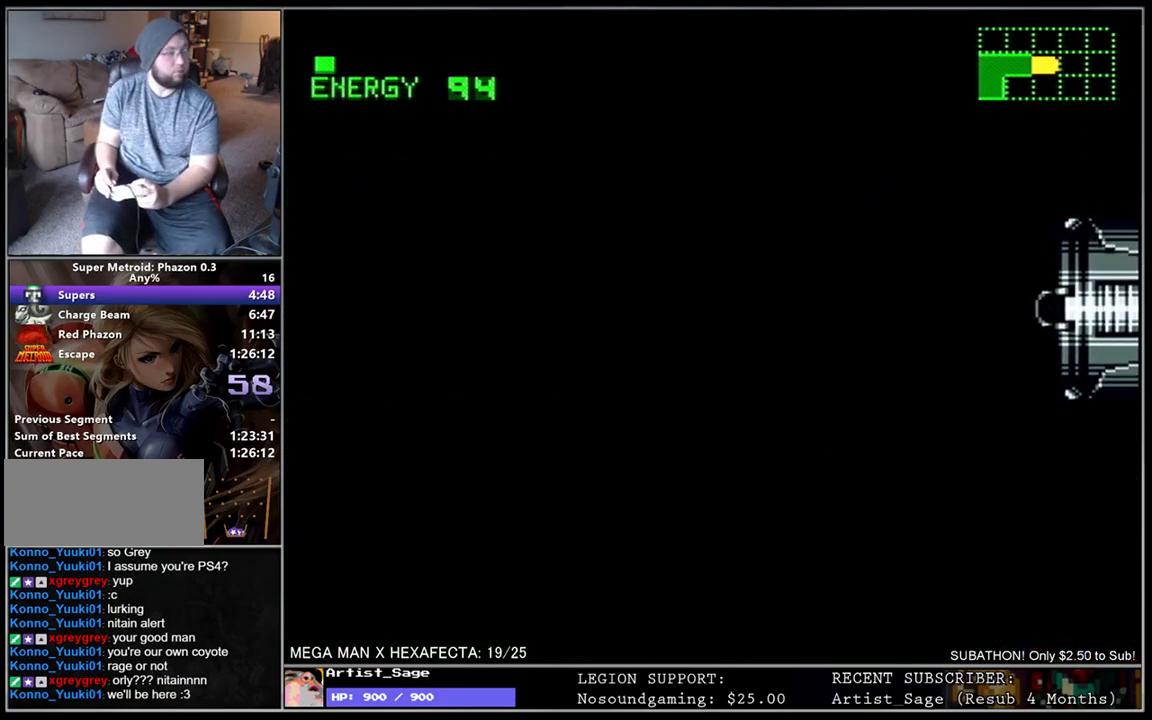
{"buttons": ["L1", "R1", "DPAD_DOWN", "DPAD_RIGHT"]}
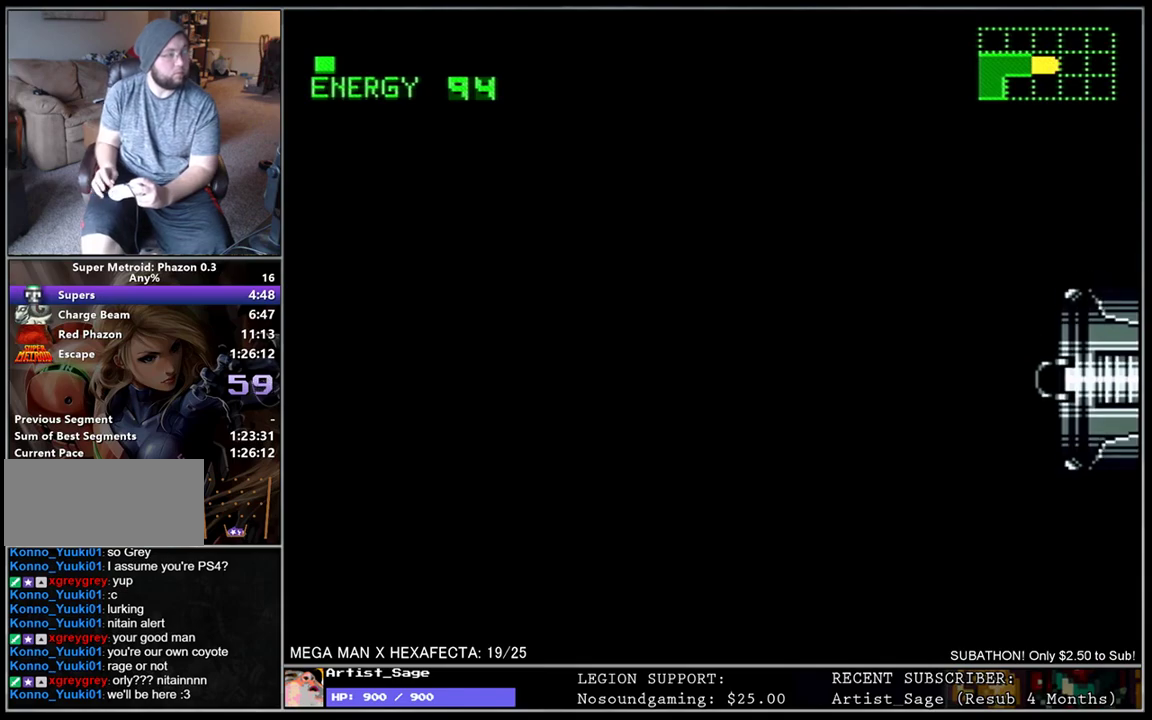
{"buttons": ["L1", "R1", "DPAD_DOWN", "DPAD_RIGHT"], "events": []}
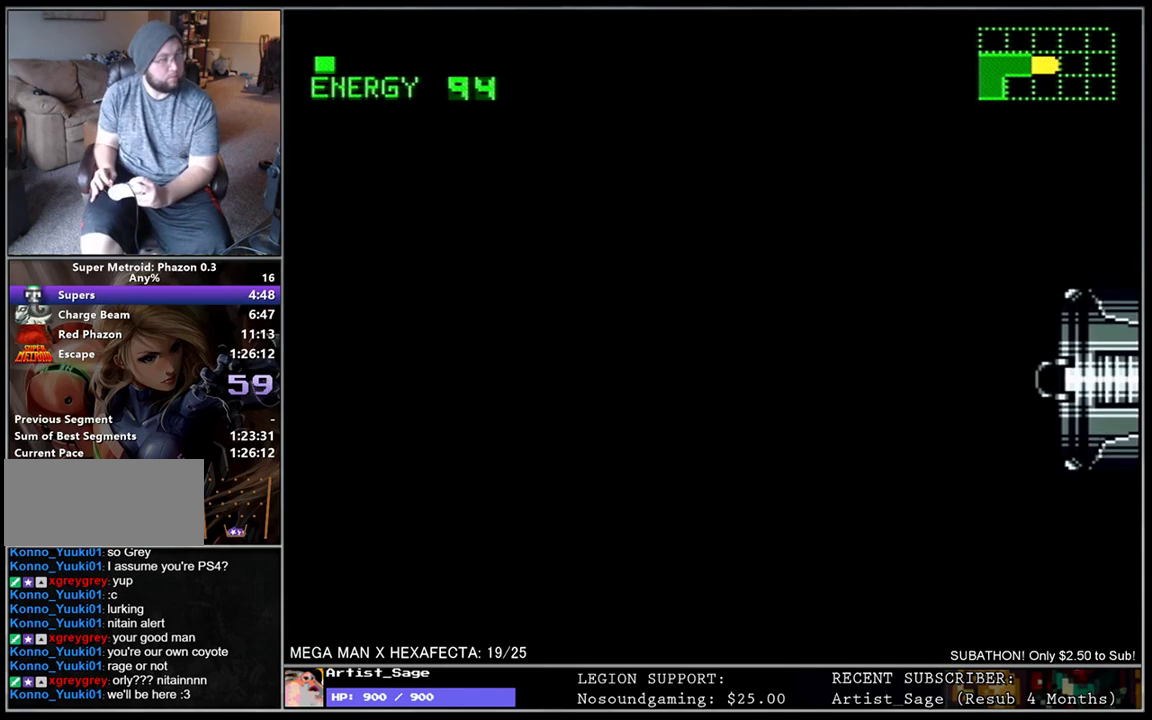
{"buttons": ["L1", "DPAD_DOWN", "DPAD_RIGHT"]}
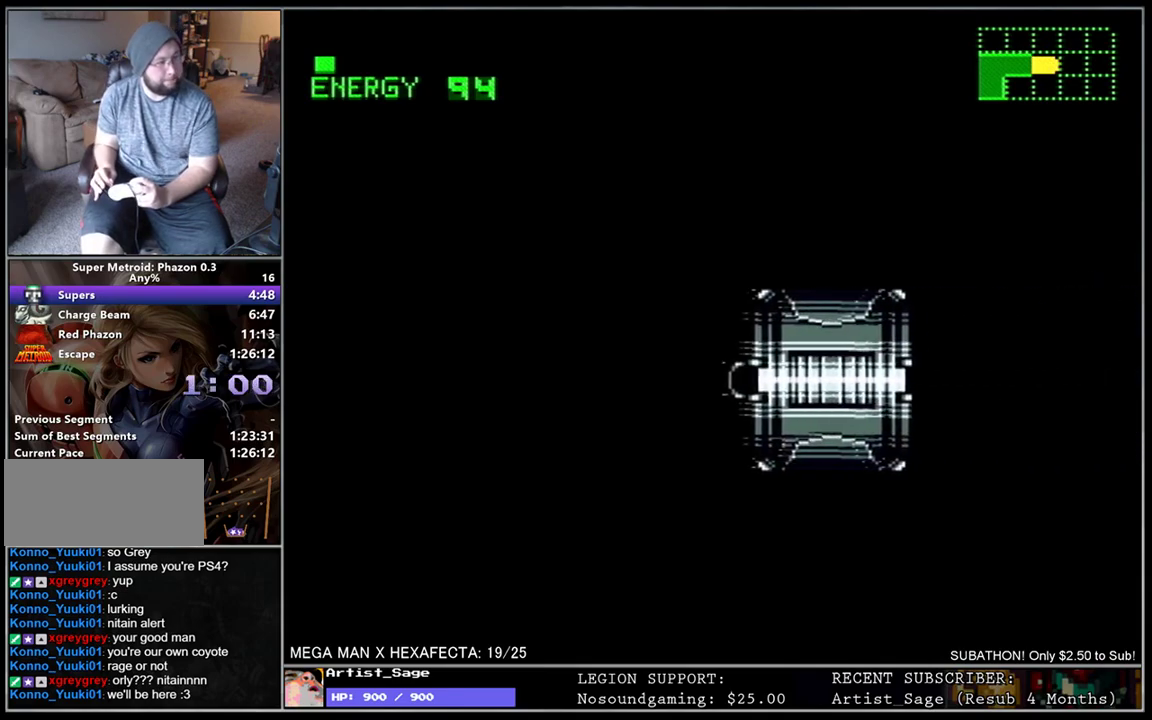
{"buttons": ["L1", "DPAD_DOWN", "DPAD_RIGHT"], "events": []}
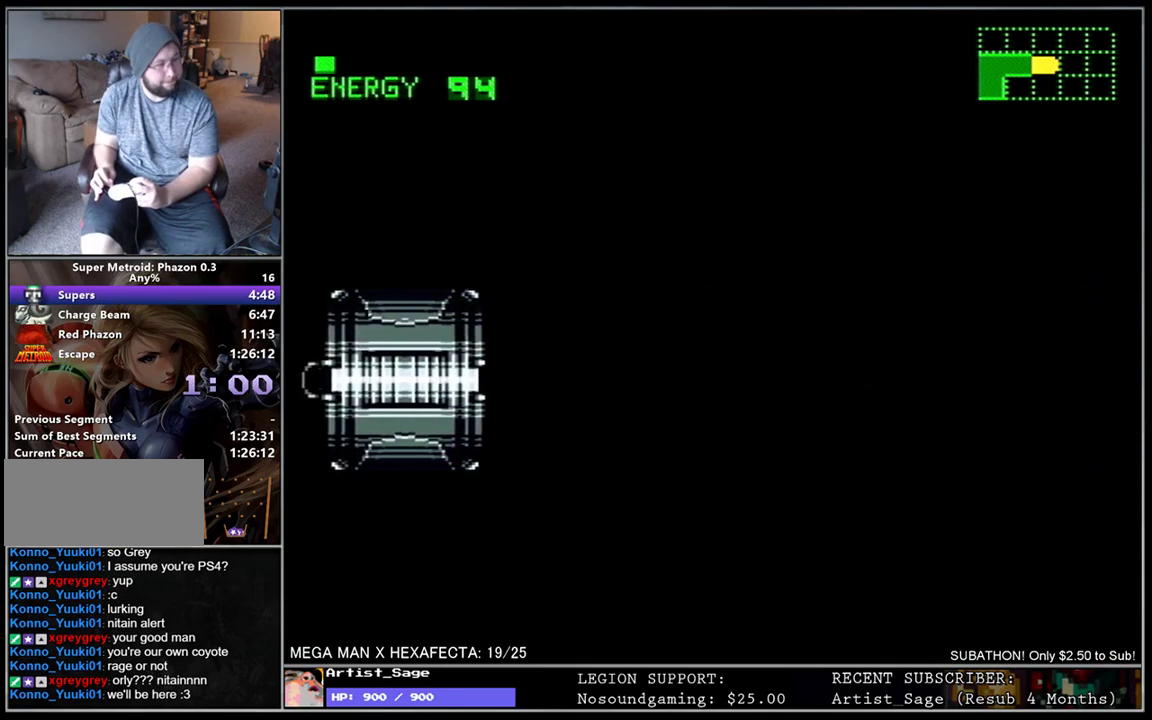
{"buttons": ["L1", "DPAD_DOWN", "DPAD_RIGHT"], "events": []}
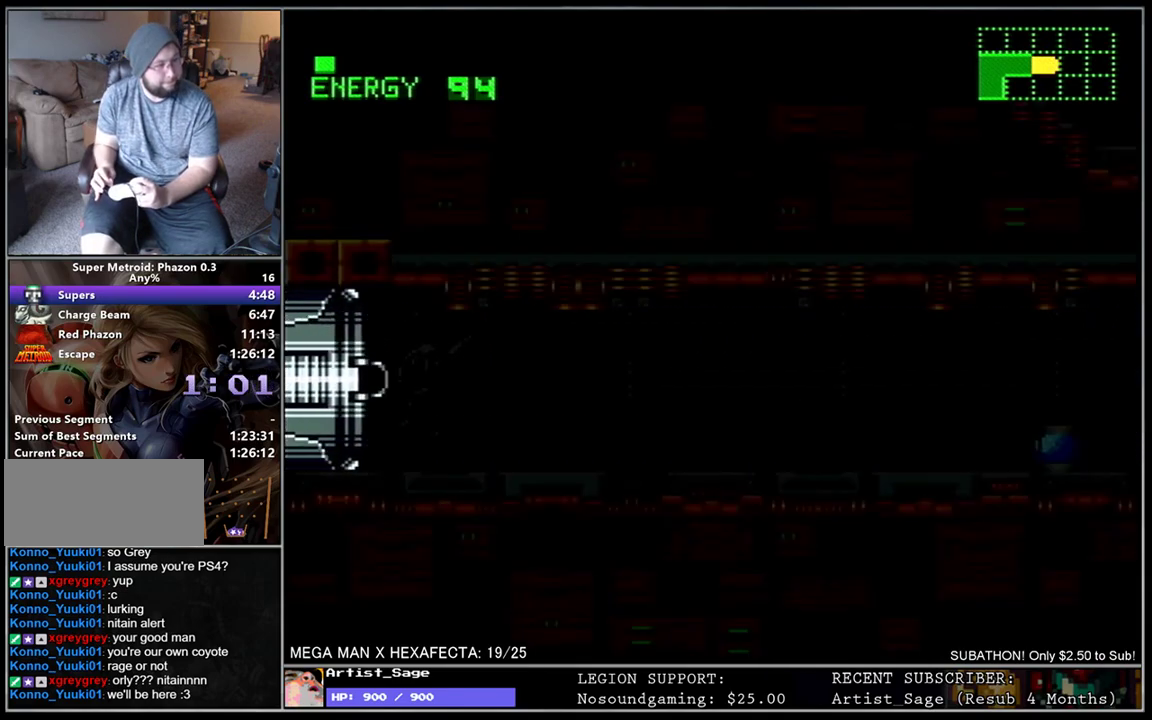
{"buttons": ["L1", "DPAD_DOWN", "DPAD_RIGHT"], "events": []}
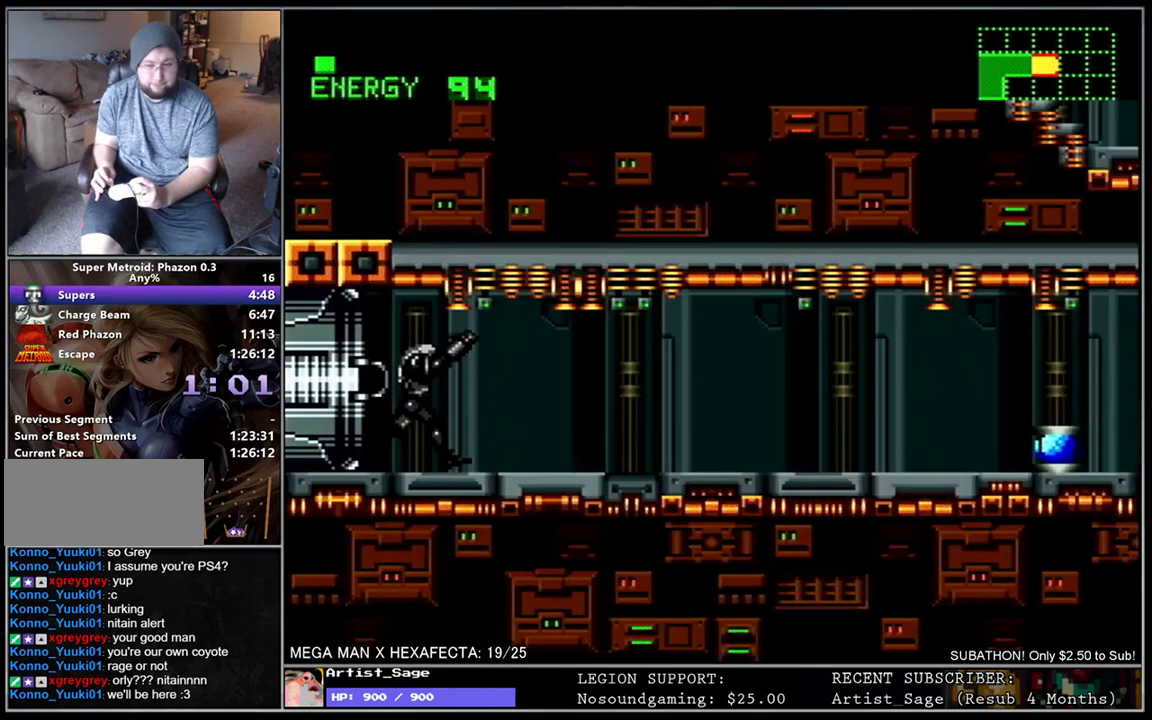
{"buttons": ["L1", "R1", "DPAD_DOWN", "DPAD_RIGHT"]}
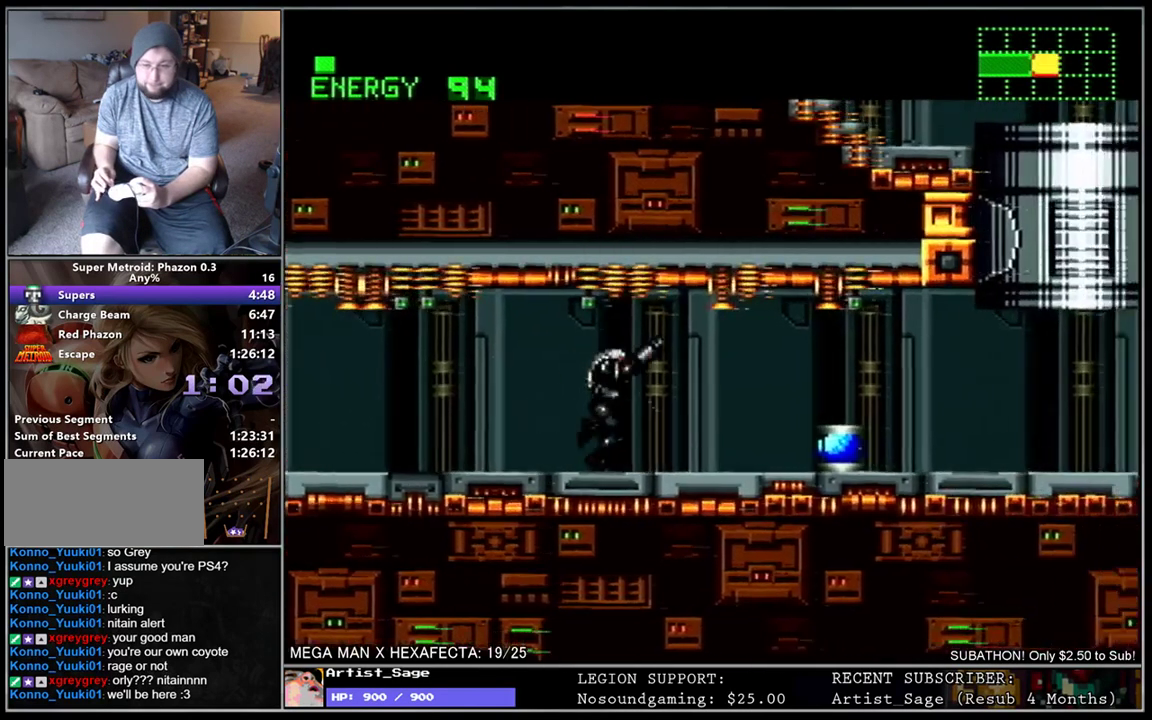
{"buttons": ["L1", "R1", "DPAD_DOWN", "DPAD_RIGHT"], "events": []}
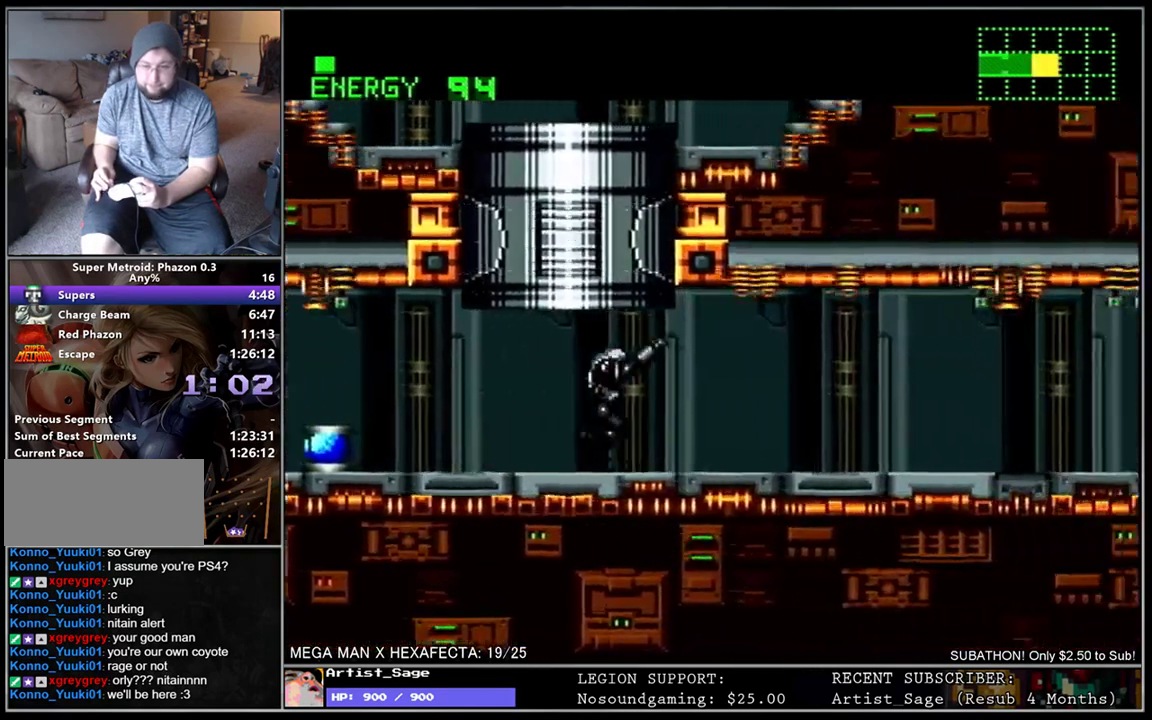
{"buttons": ["L1", "DPAD_RIGHT"]}
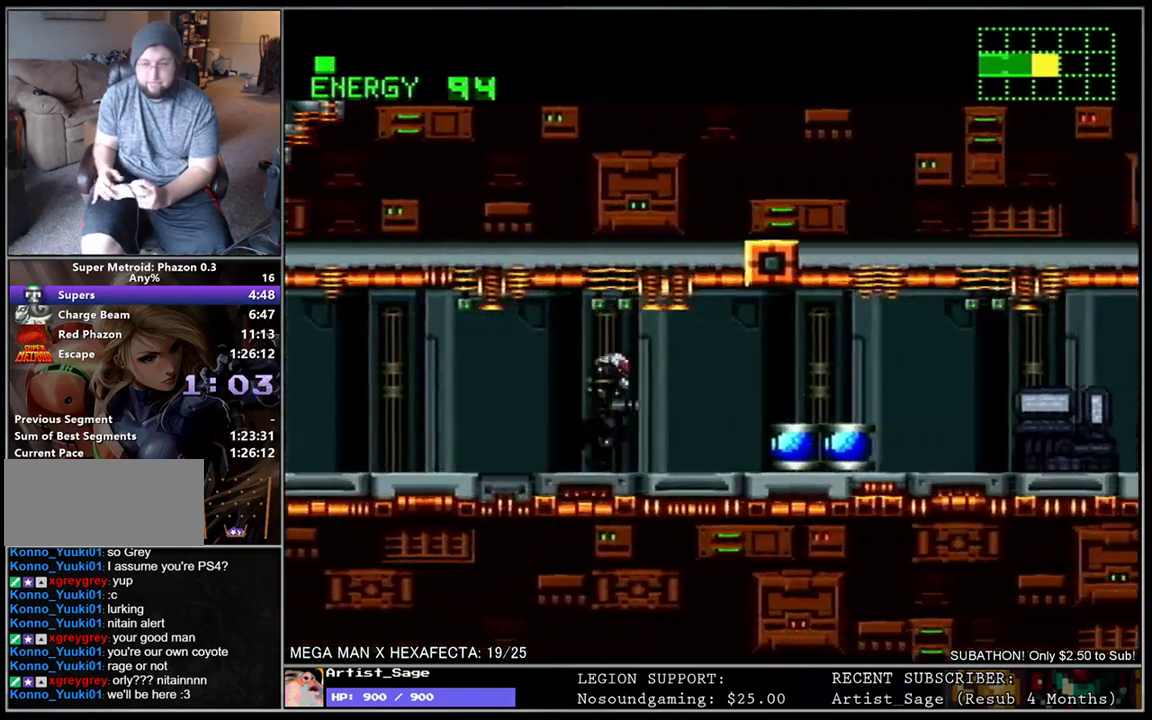
{"buttons": ["L1", "DPAD_DOWN", "DPAD_RIGHT"], "events": [[200, "DPAD_DOWN", "down"]]}
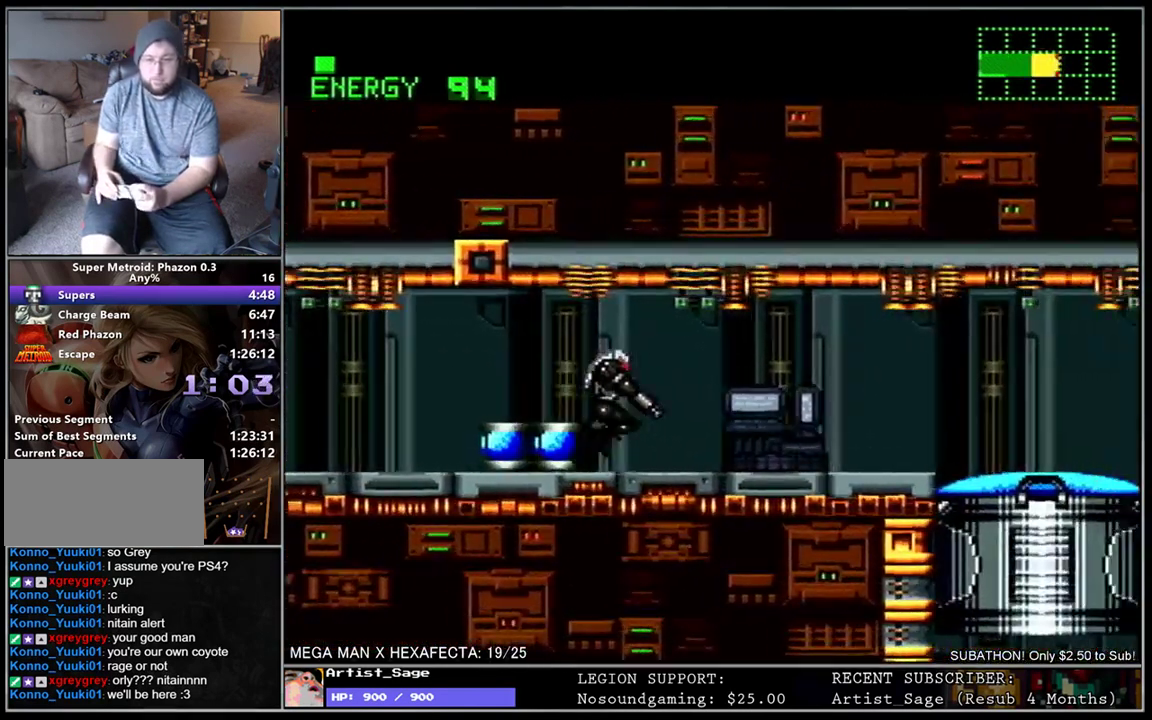
{"buttons": ["L1", "DPAD_LEFT"], "events": [[200, "Y", "down"], [250, "Y", "up"], [283, "DPAD_DOWN", "up"], [367, "B", "down"], [433, "B", "up"], [467, "DPAD_RIGHT", "up"], [500, "DPAD_LEFT", "down"]]}
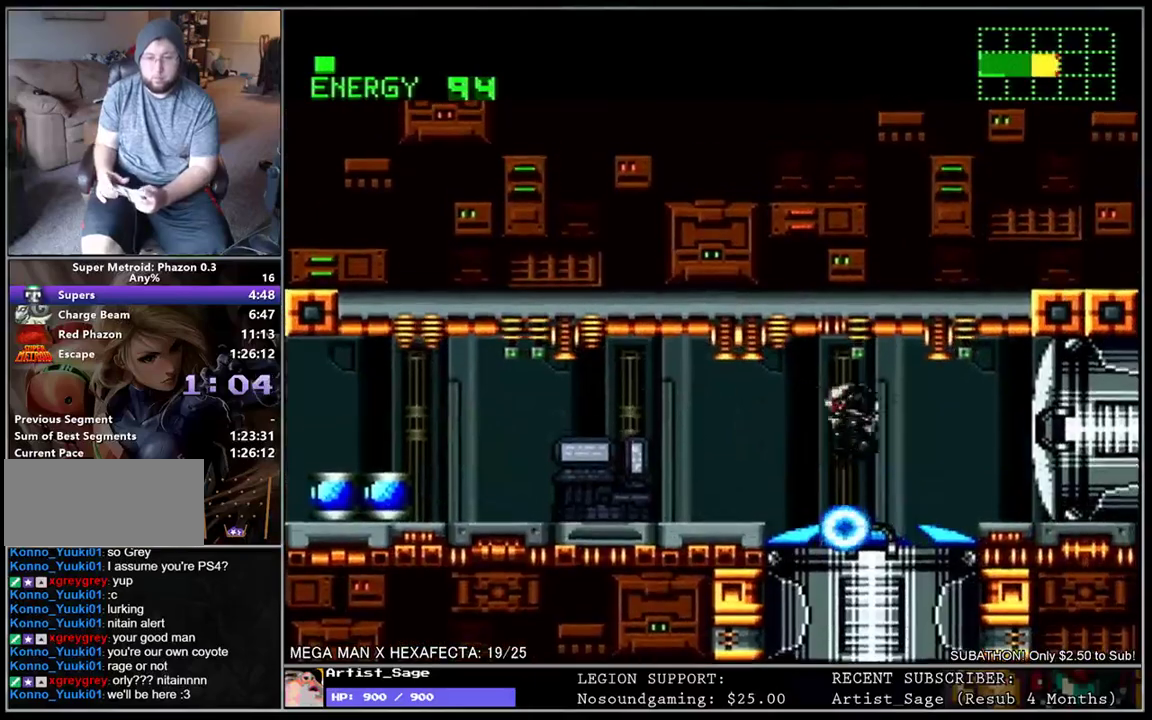
{"buttons": ["L1"], "events": [[100, "DPAD_LEFT", "up"]]}
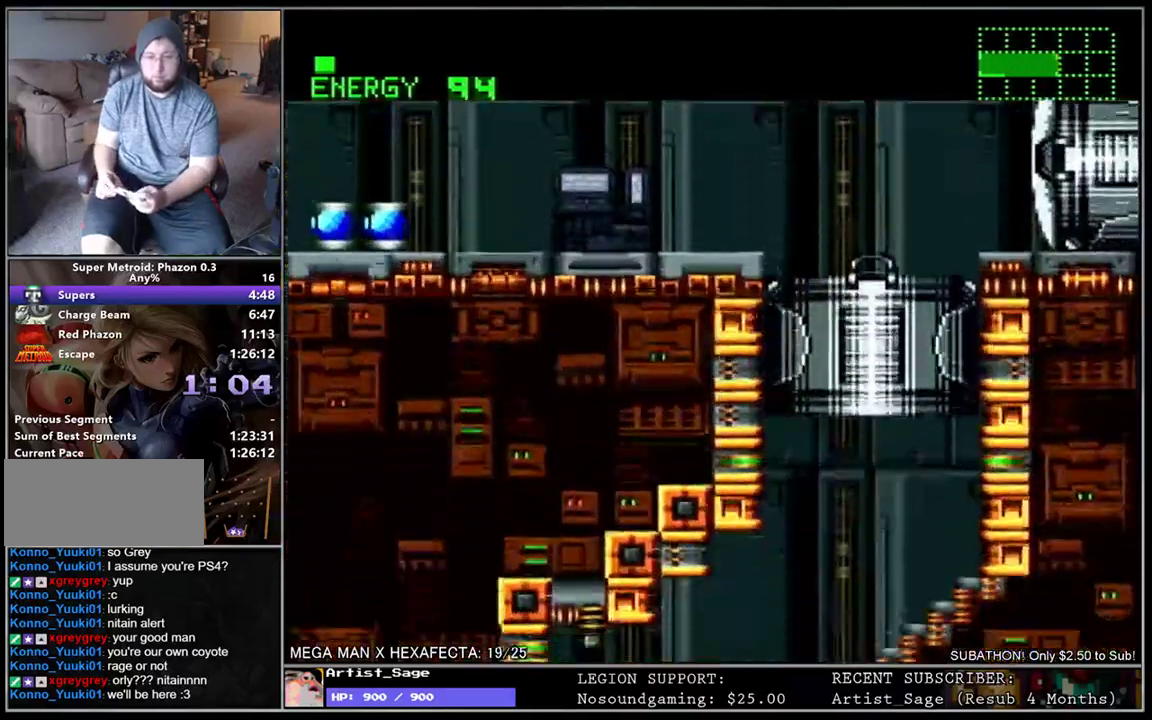
{"buttons": ["L1", "DPAD_LEFT"], "events": [[283, "DPAD_LEFT", "down"]]}
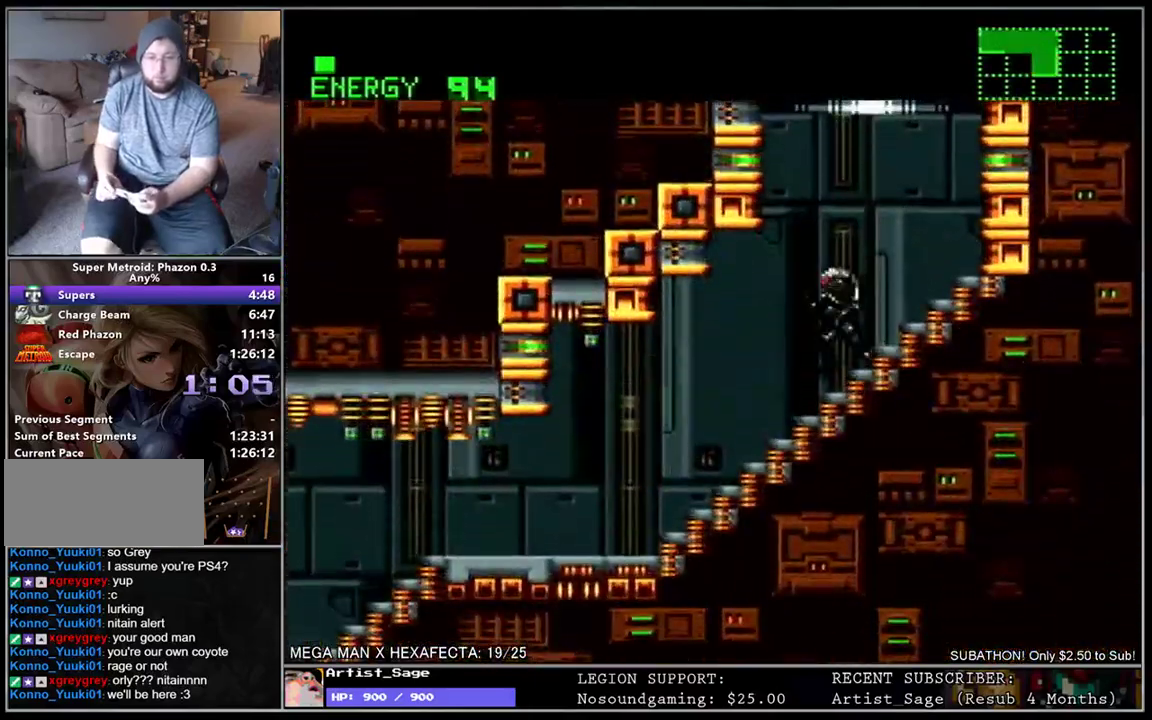
{"buttons": ["L1", "DPAD_LEFT"], "events": []}
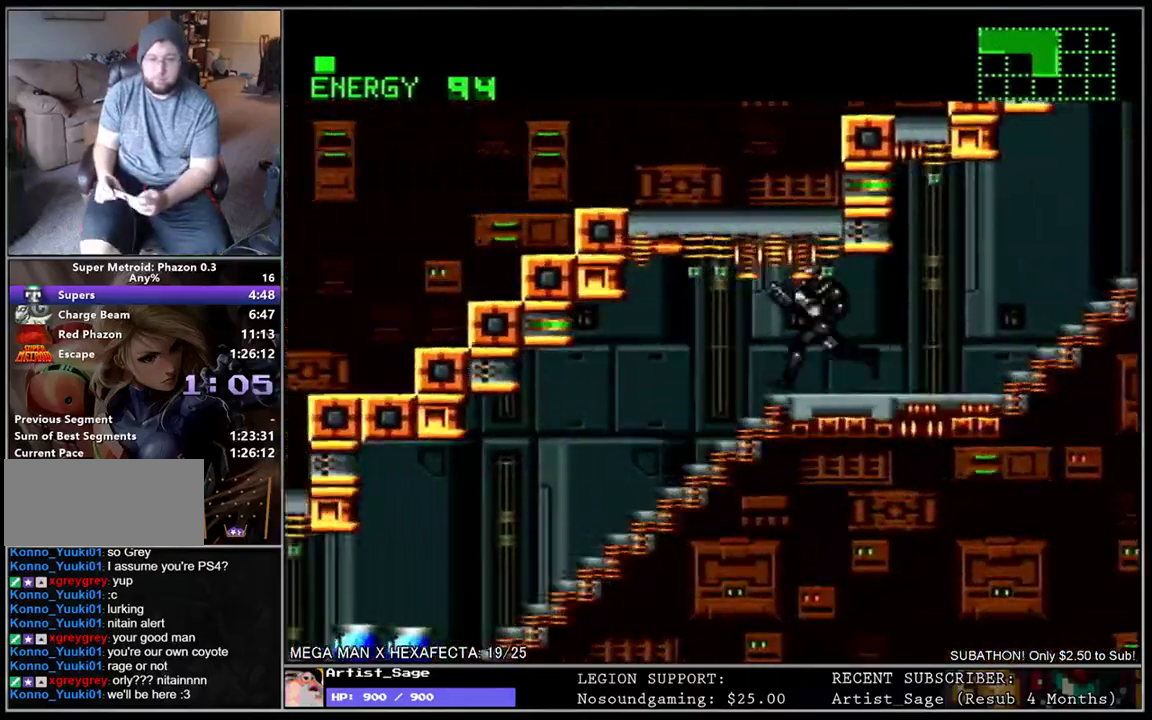
{"buttons": ["L1", "DPAD_LEFT"], "events": []}
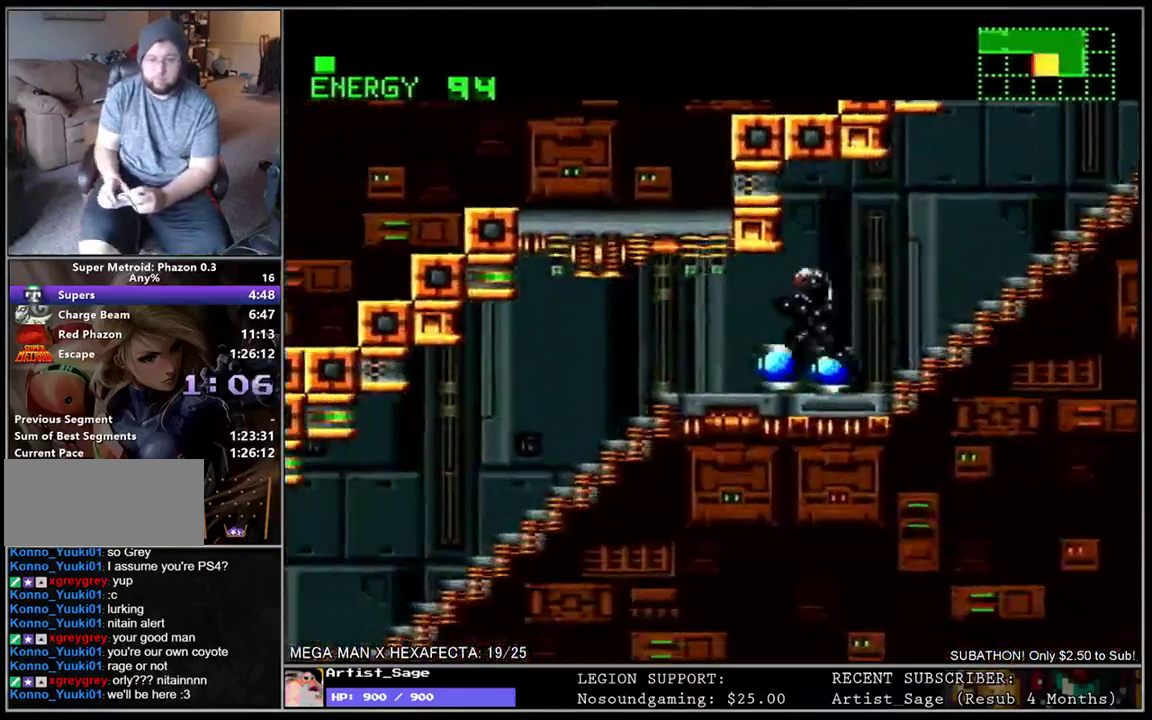
{"buttons": ["L1", "DPAD_LEFT"], "events": []}
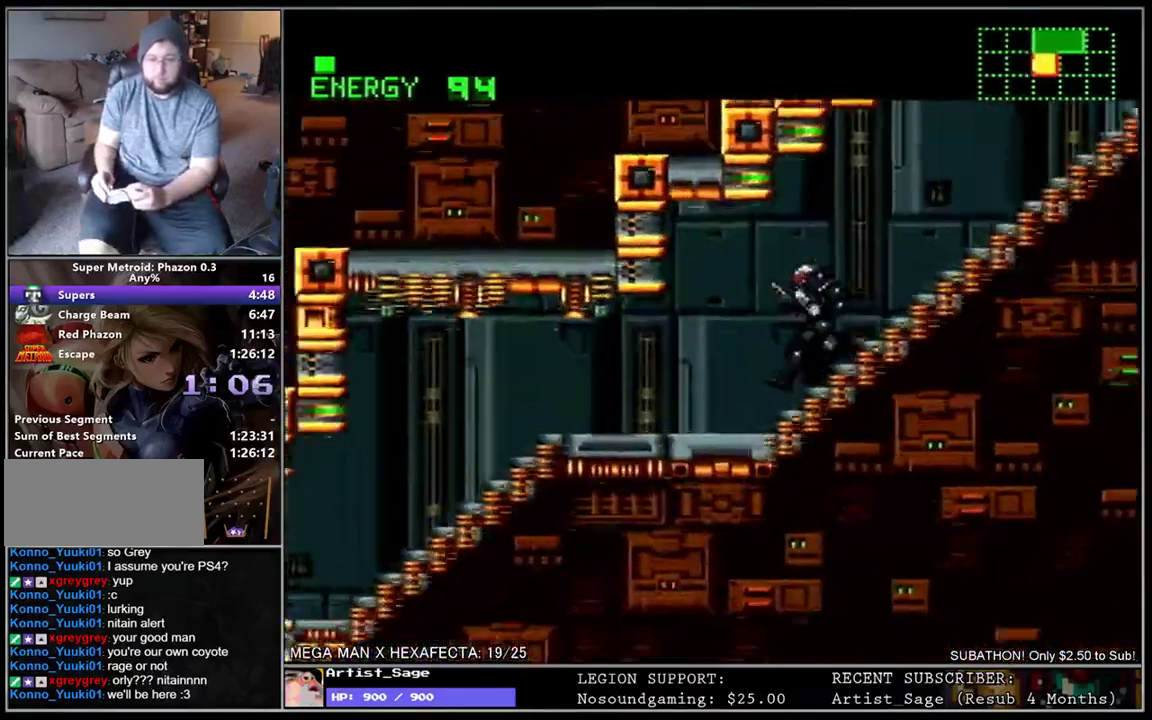
{"buttons": ["L1", "DPAD_LEFT"], "events": []}
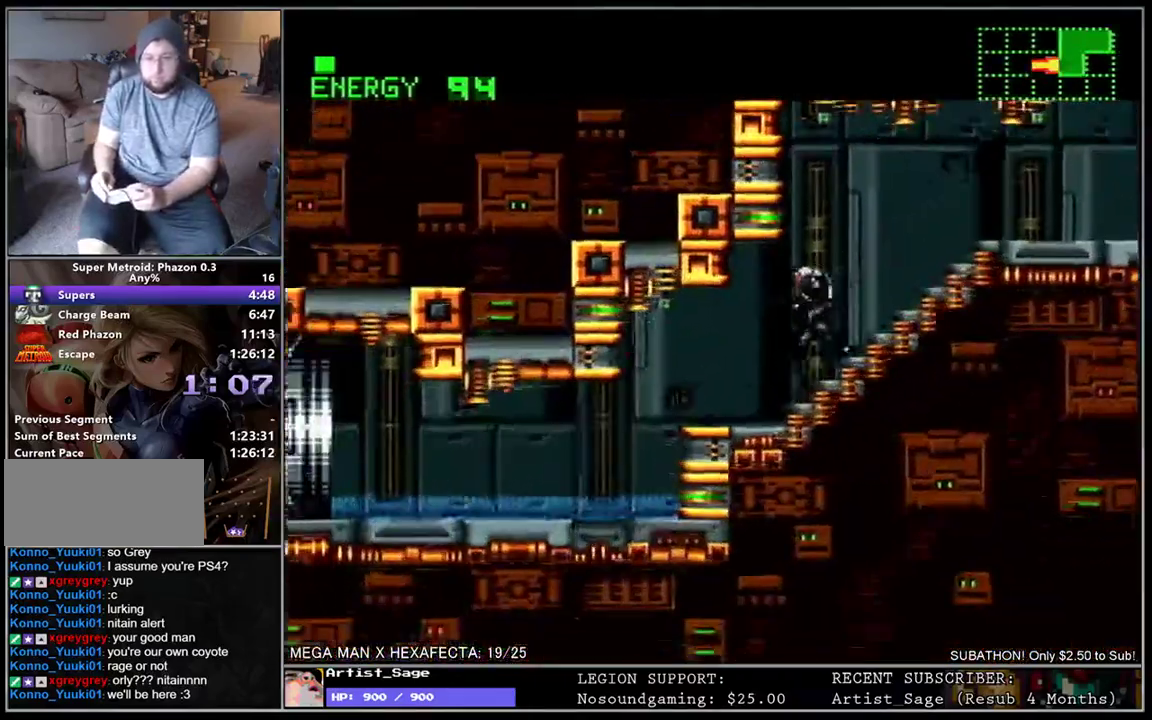
{"buttons": ["L1", "DPAD_DOWN", "DPAD_LEFT"], "events": [[200, "DPAD_DOWN", "down"]]}
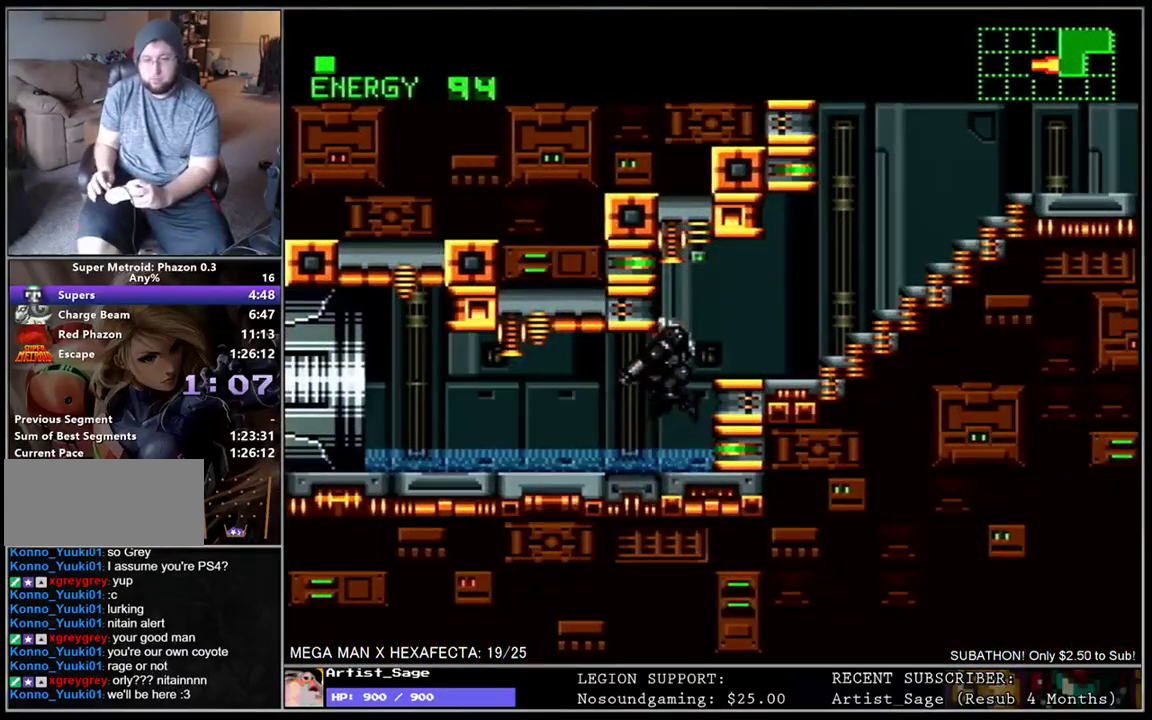
{"buttons": ["L1", "R1", "DPAD_DOWN", "DPAD_LEFT"]}
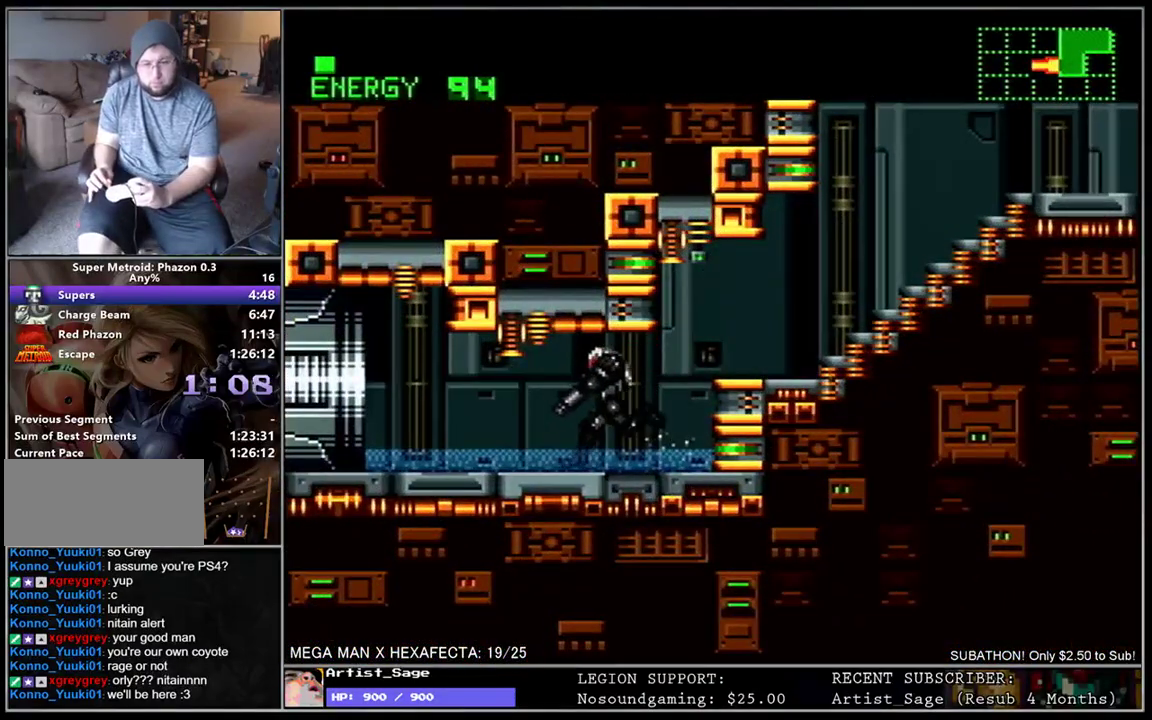
{"buttons": ["L1", "R1", "DPAD_DOWN", "DPAD_LEFT"], "events": []}